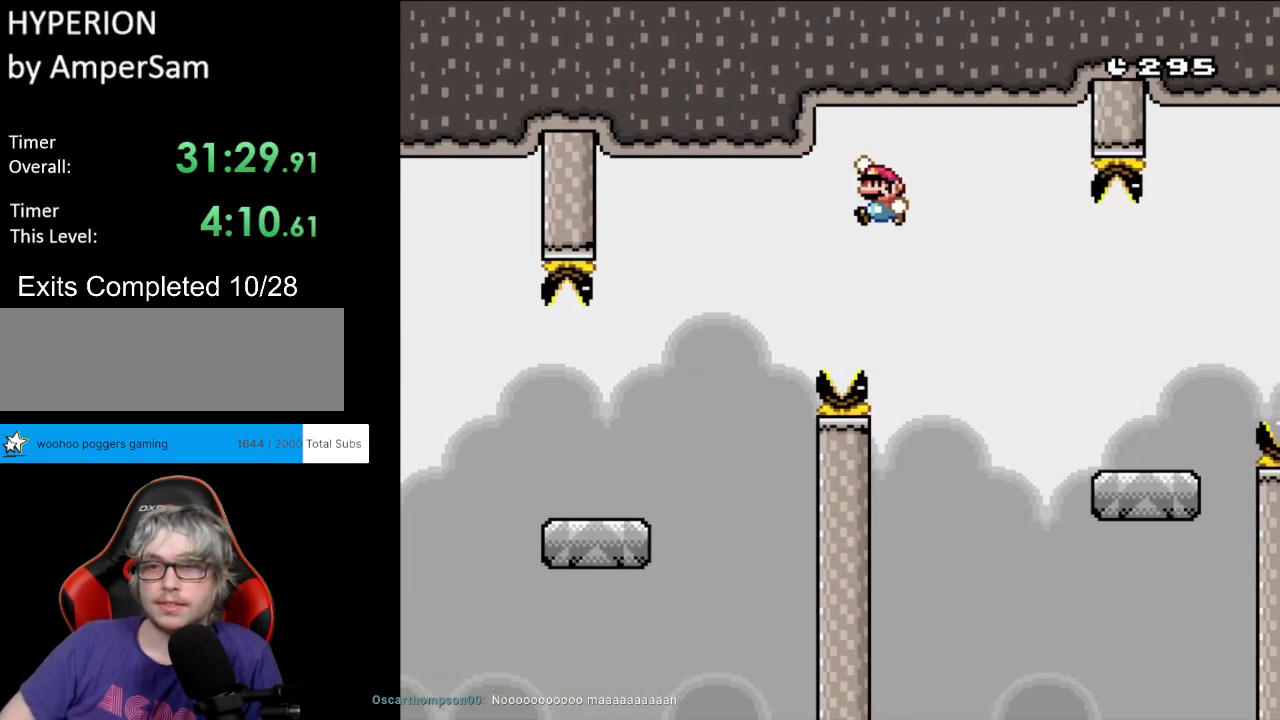
Gameplay with a controller (Nintendo layout); each line is a JSON object with the inputs held at the frame after it. "events" lists button and stick changes between this image and that frame as [ms after this image, input, new state], when the widget could be followed in between. Not read: L3 R3.
{"buttons": ["Y"], "events": [[317, "B", "up"]]}
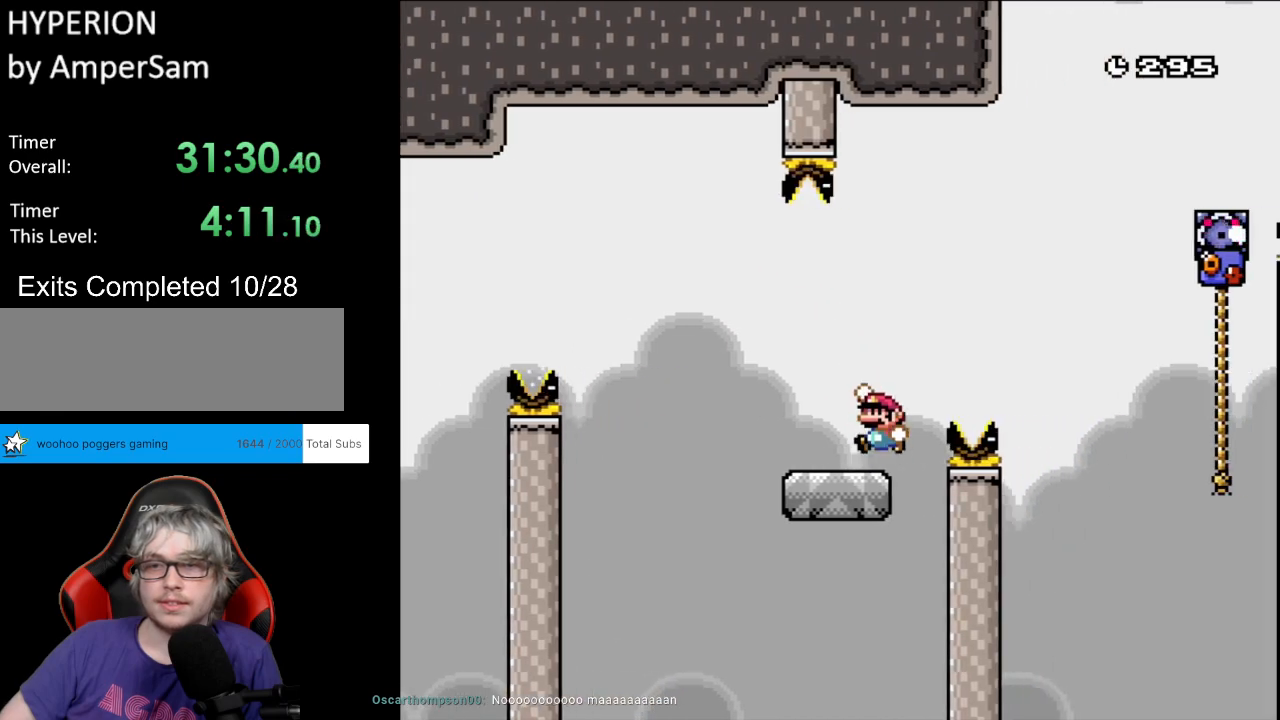
{"buttons": ["Y", "DPAD_UP"], "events": [[17, "B", "down"], [133, "B", "up"], [500, "DPAD_UP", "down"]]}
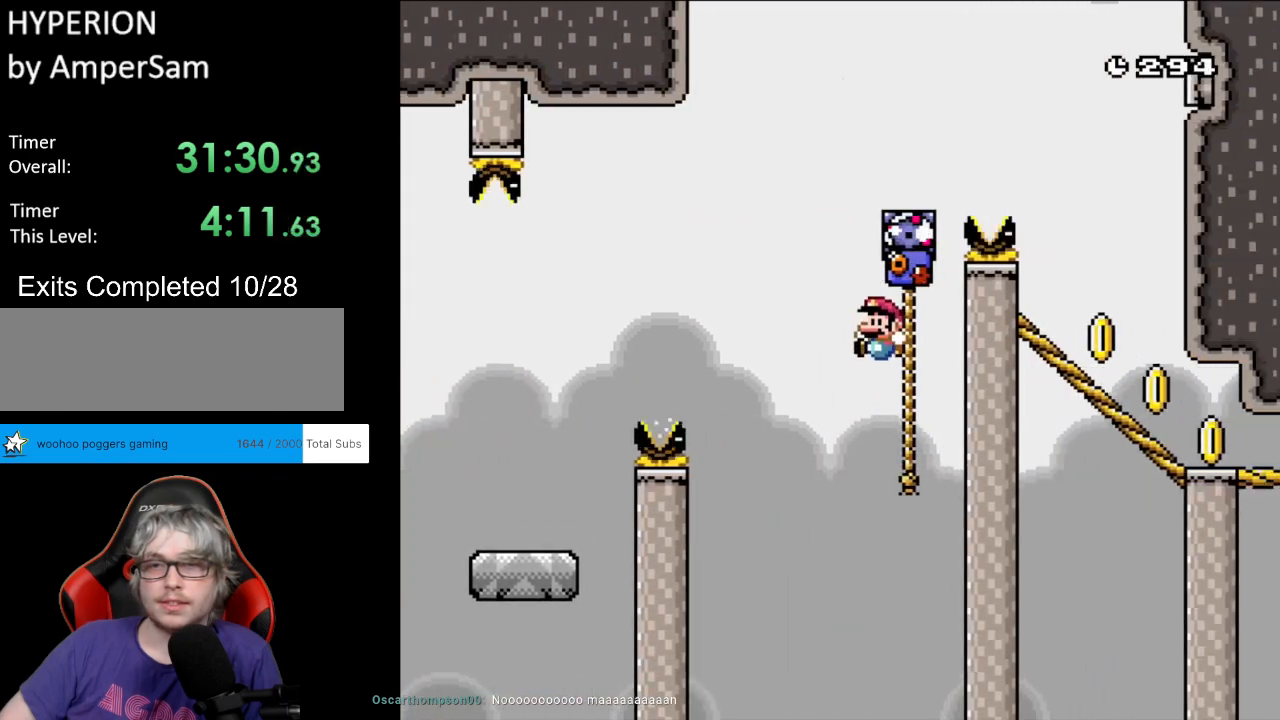
{"buttons": ["B", "Y", "DPAD_RIGHT"], "events": [[83, "B", "down"], [150, "DPAD_RIGHT", "down"], [150, "DPAD_UP", "up"]]}
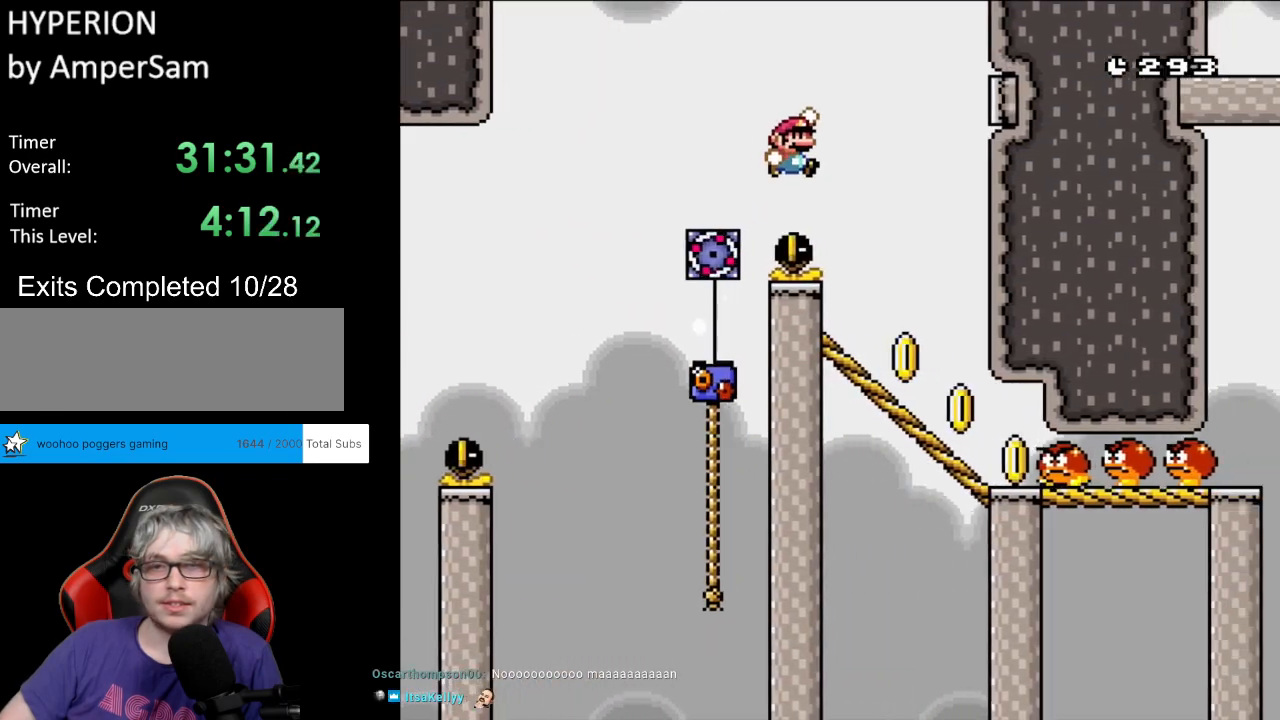
{"buttons": ["Y", "DPAD_DOWN"], "events": [[133, "DPAD_RIGHT", "up"], [133, "DPAD_UP", "down"], [150, "B", "up"], [150, "DPAD_LEFT", "down"], [167, "DPAD_UP", "up"], [467, "DPAD_DOWN", "down"], [483, "DPAD_LEFT", "up"]]}
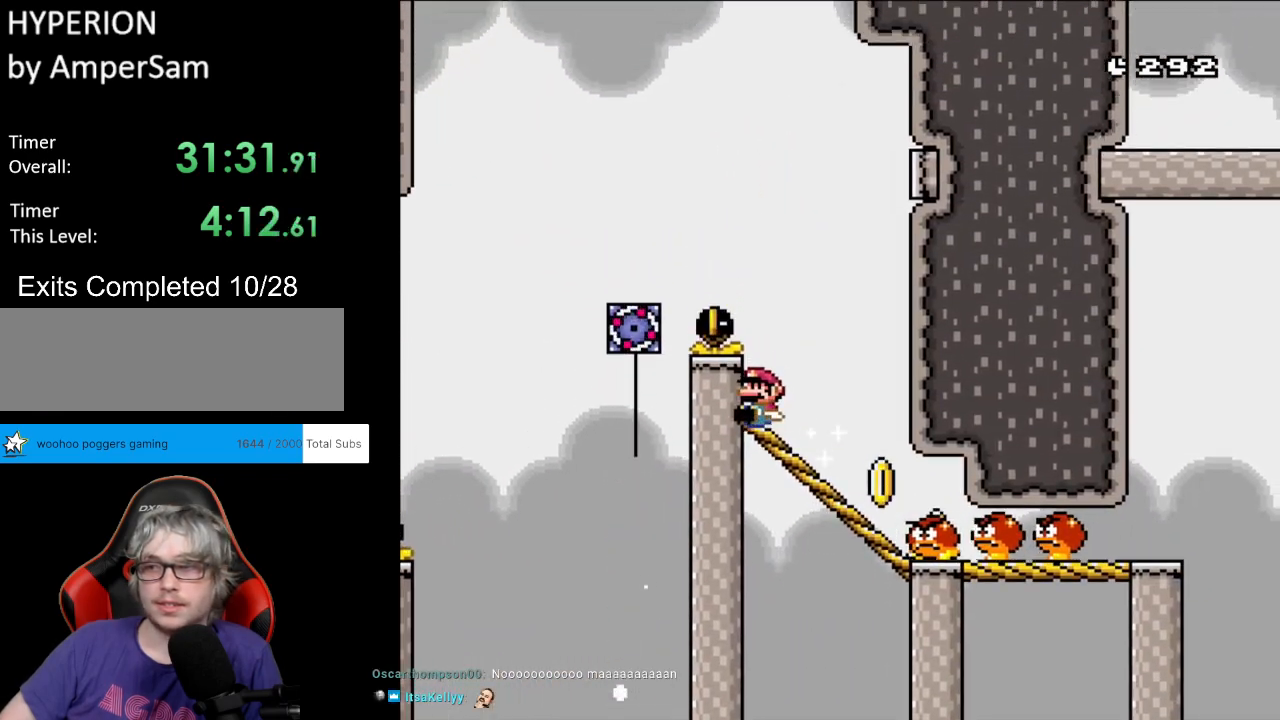
{"buttons": ["Y", "DPAD_DOWN"], "events": []}
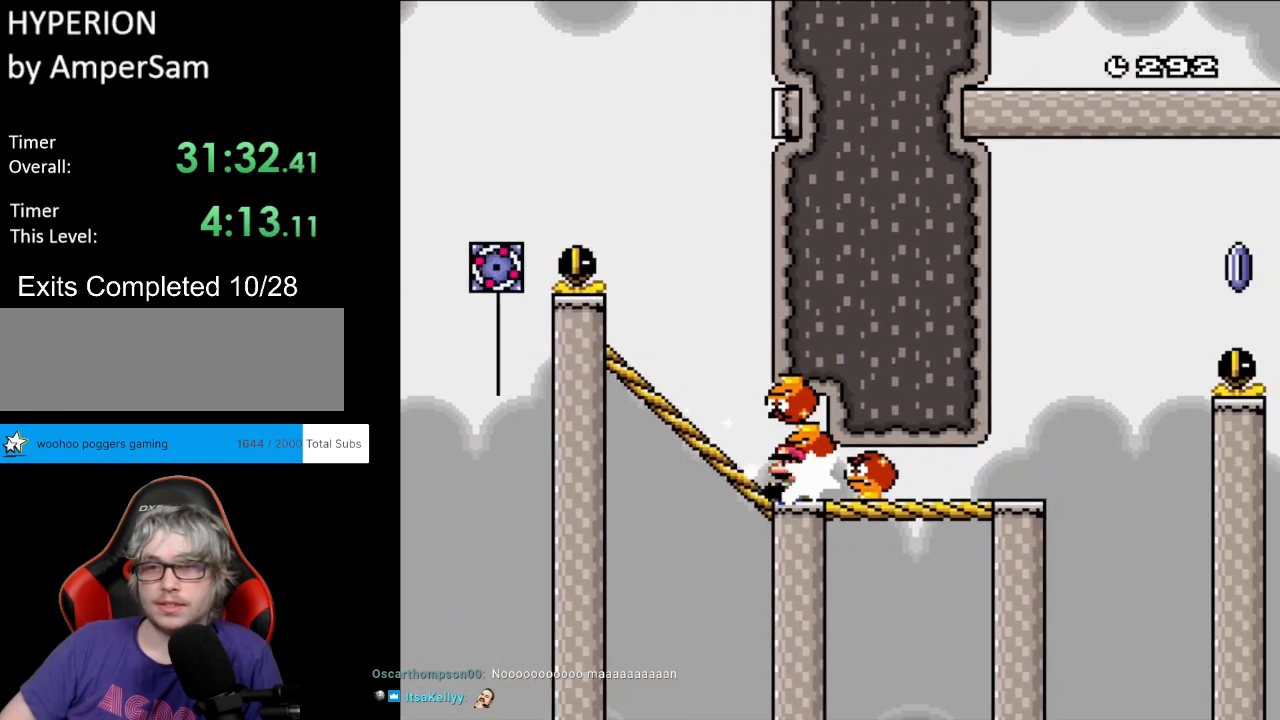
{"buttons": ["X", "DPAD_RIGHT"], "events": [[167, "DPAD_DOWN", "up"], [167, "DPAD_RIGHT", "down"], [267, "X", "down"], [283, "Y", "up"]]}
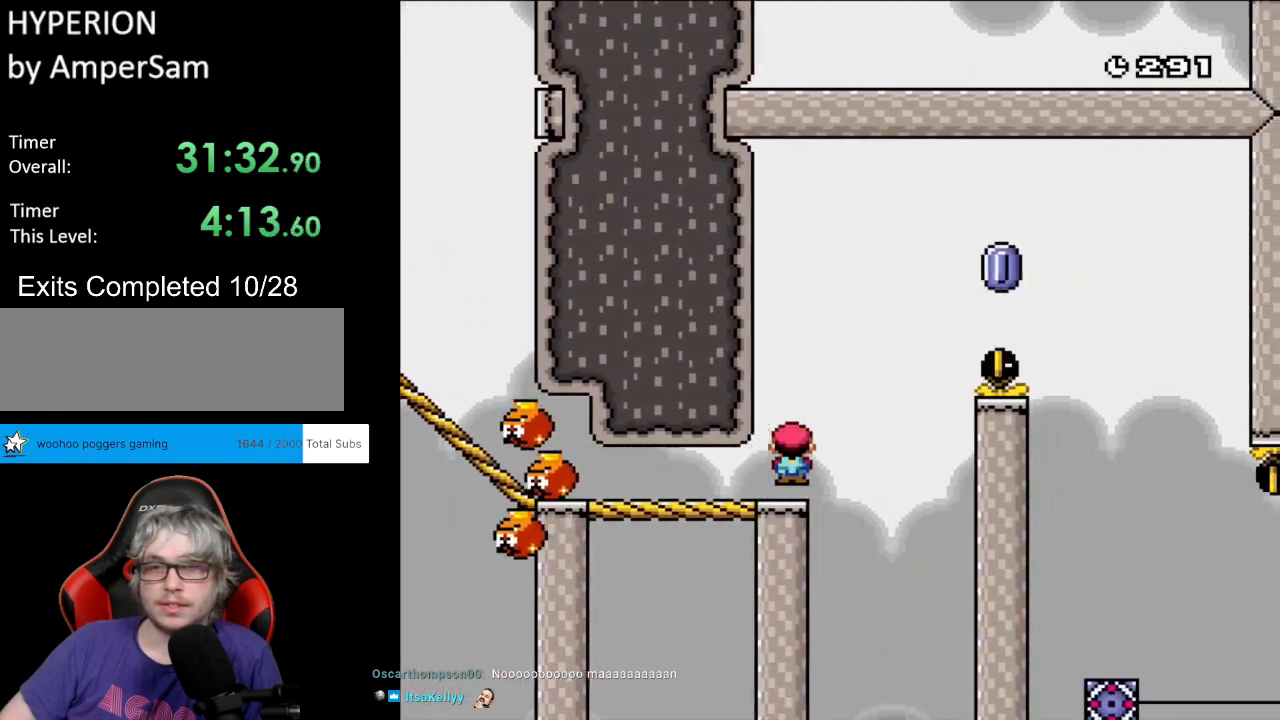
{"buttons": ["X", "DPAD_RIGHT"], "events": [[17, "A", "down"], [433, "A", "up"]]}
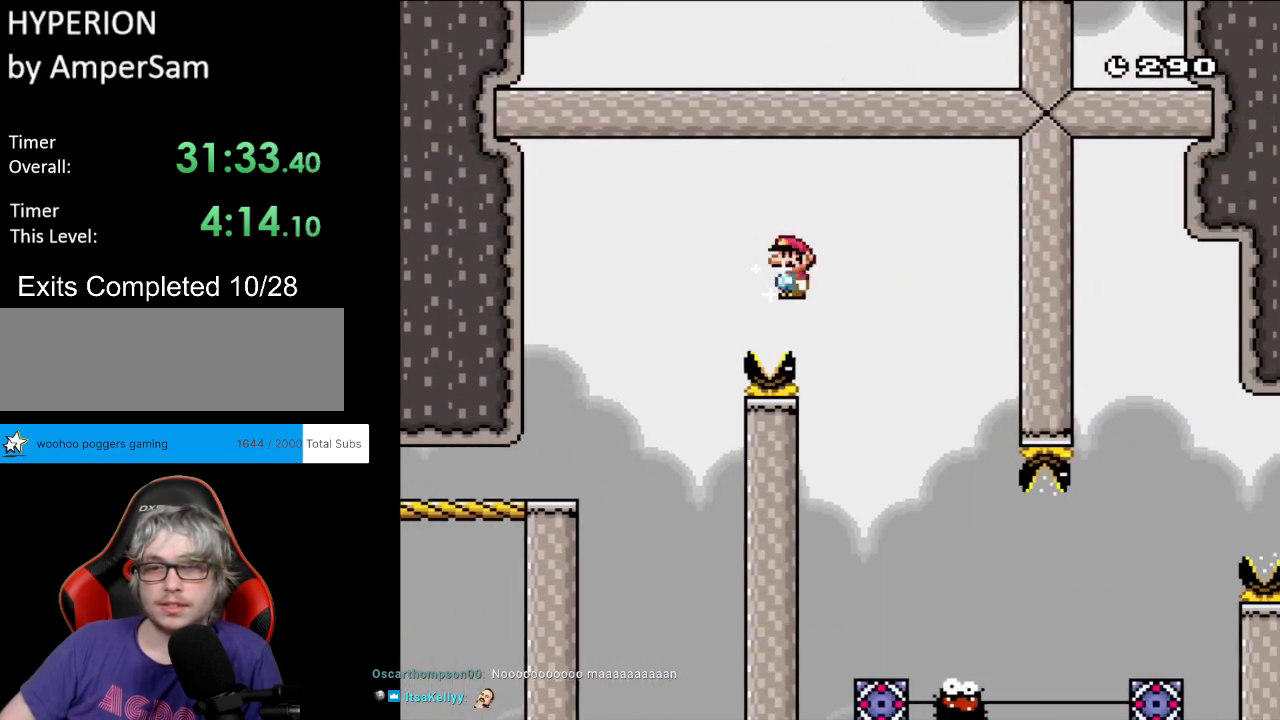
{"buttons": ["X", "DPAD_RIGHT"], "events": [[367, "DPAD_RIGHT", "up"], [367, "DPAD_UP", "down"], [383, "DPAD_LEFT", "down"], [383, "DPAD_UP", "up"], [467, "DPAD_LEFT", "up"], [483, "DPAD_RIGHT", "down"]]}
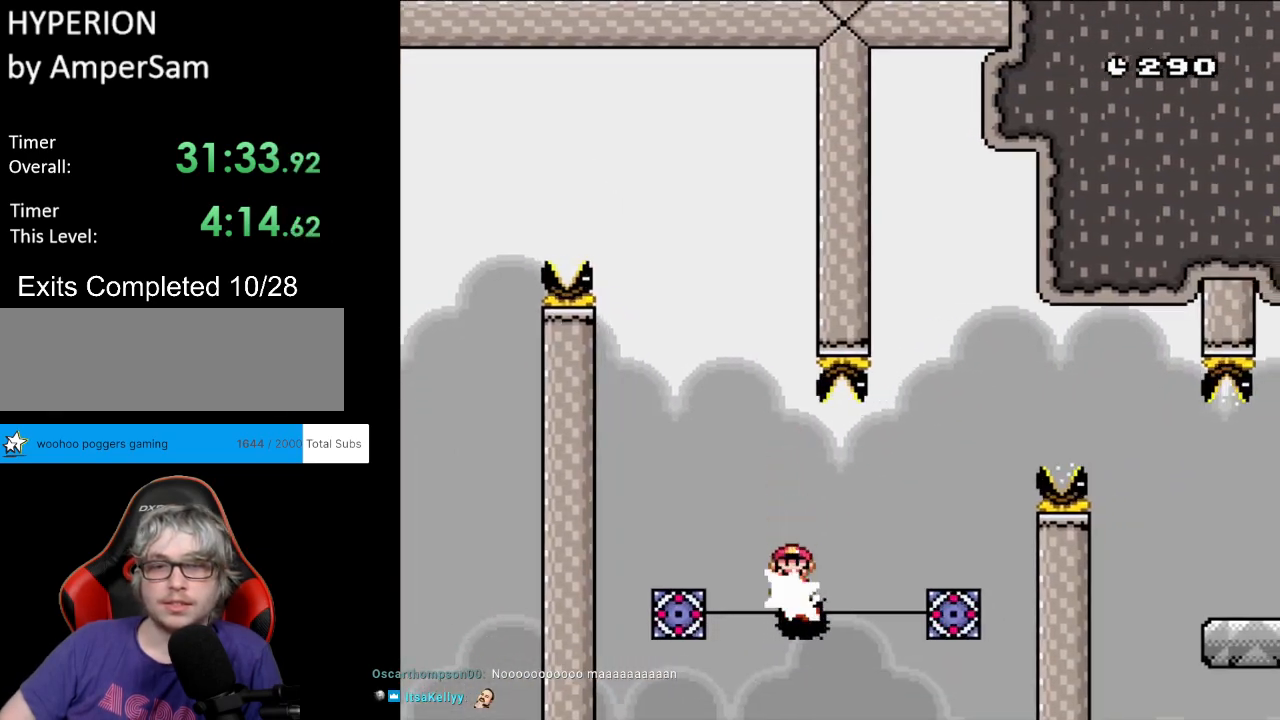
{"buttons": ["X", "DPAD_RIGHT"], "events": [[133, "DPAD_RIGHT", "up"], [233, "A", "down"], [350, "DPAD_RIGHT", "down"], [433, "A", "up"]]}
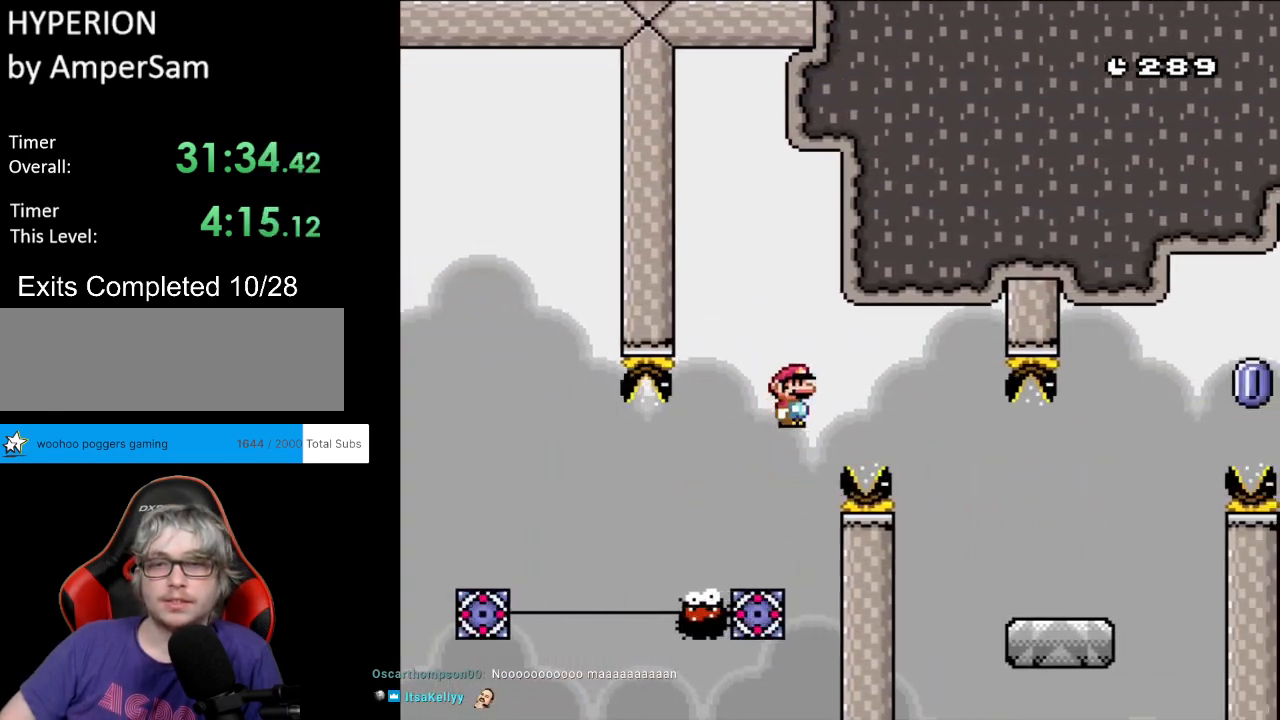
{"buttons": ["X", "DPAD_RIGHT"], "events": [[67, "A", "down"], [150, "A", "up"], [233, "Y", "down"], [267, "X", "up"], [417, "X", "down"], [433, "Y", "up"]]}
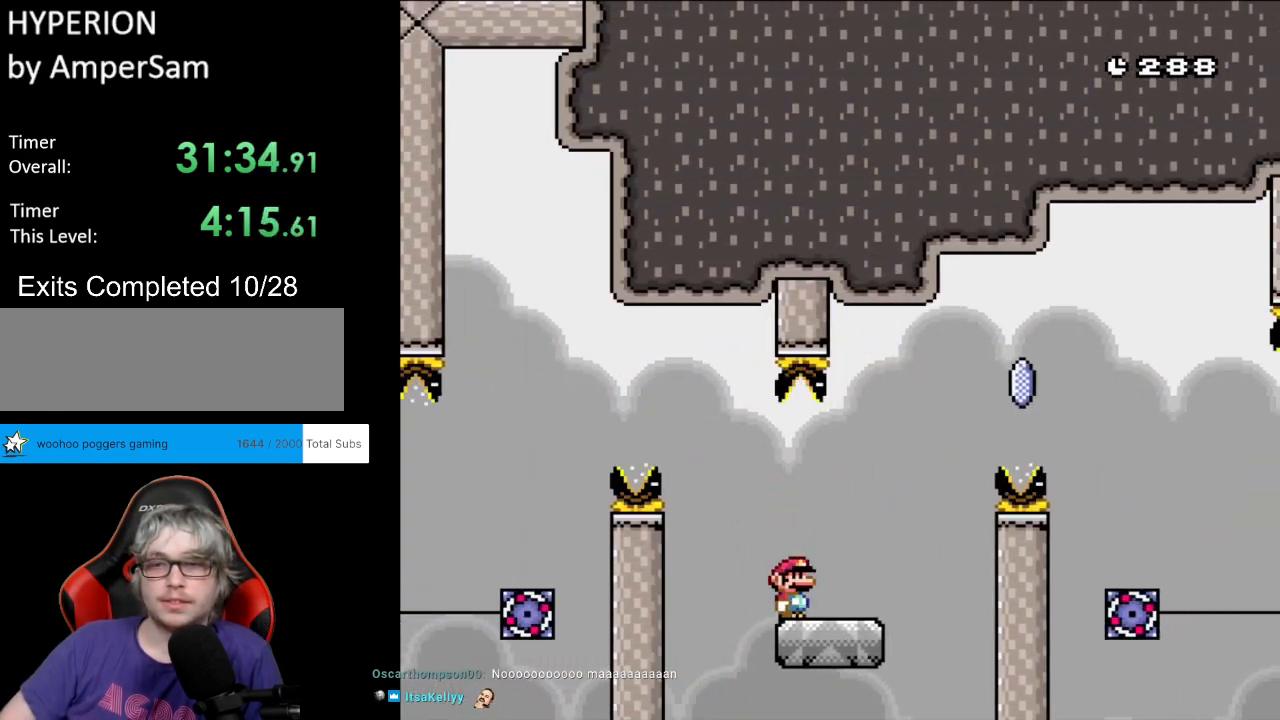
{"buttons": ["A", "X", "DPAD_RIGHT"], "events": [[83, "A", "down"]]}
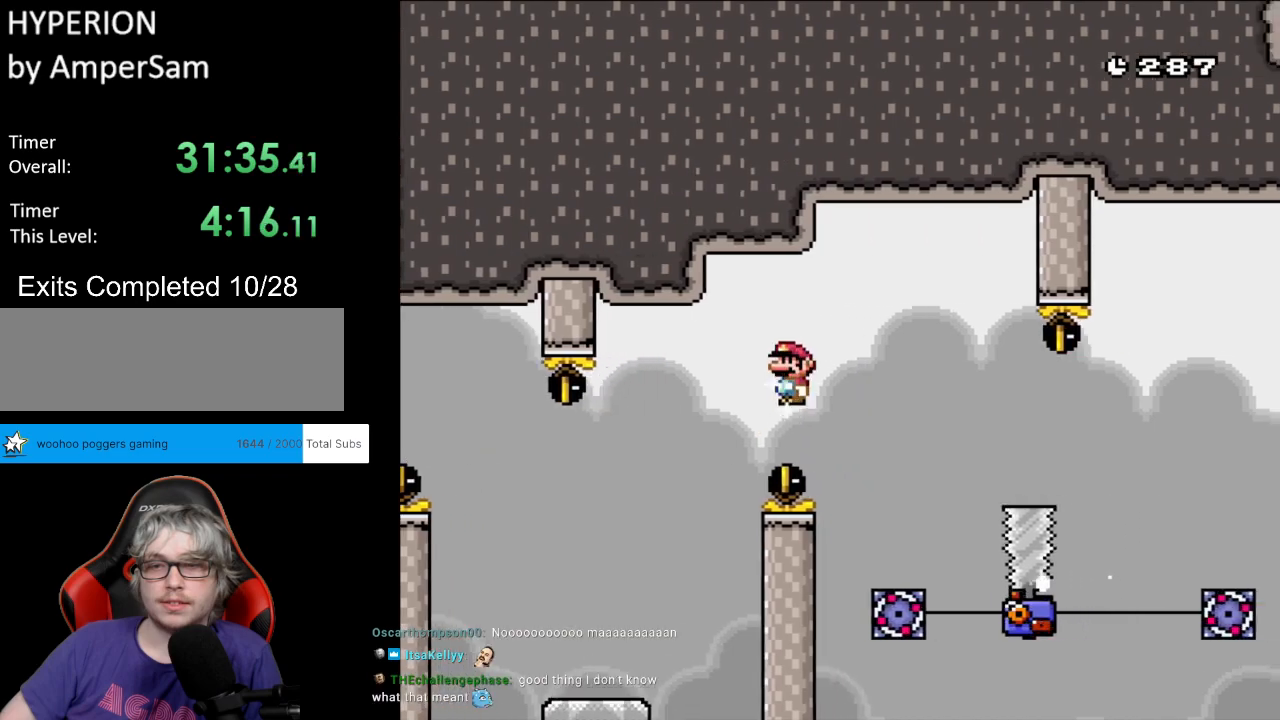
{"buttons": ["X", "DPAD_RIGHT"], "events": [[83, "A", "up"], [300, "DPAD_RIGHT", "up"], [300, "DPAD_UP", "down"], [317, "DPAD_LEFT", "down"], [317, "DPAD_UP", "up"], [417, "DPAD_DOWN", "down"], [417, "DPAD_LEFT", "up"], [433, "DPAD_DOWN", "up"], [433, "DPAD_RIGHT", "down"]]}
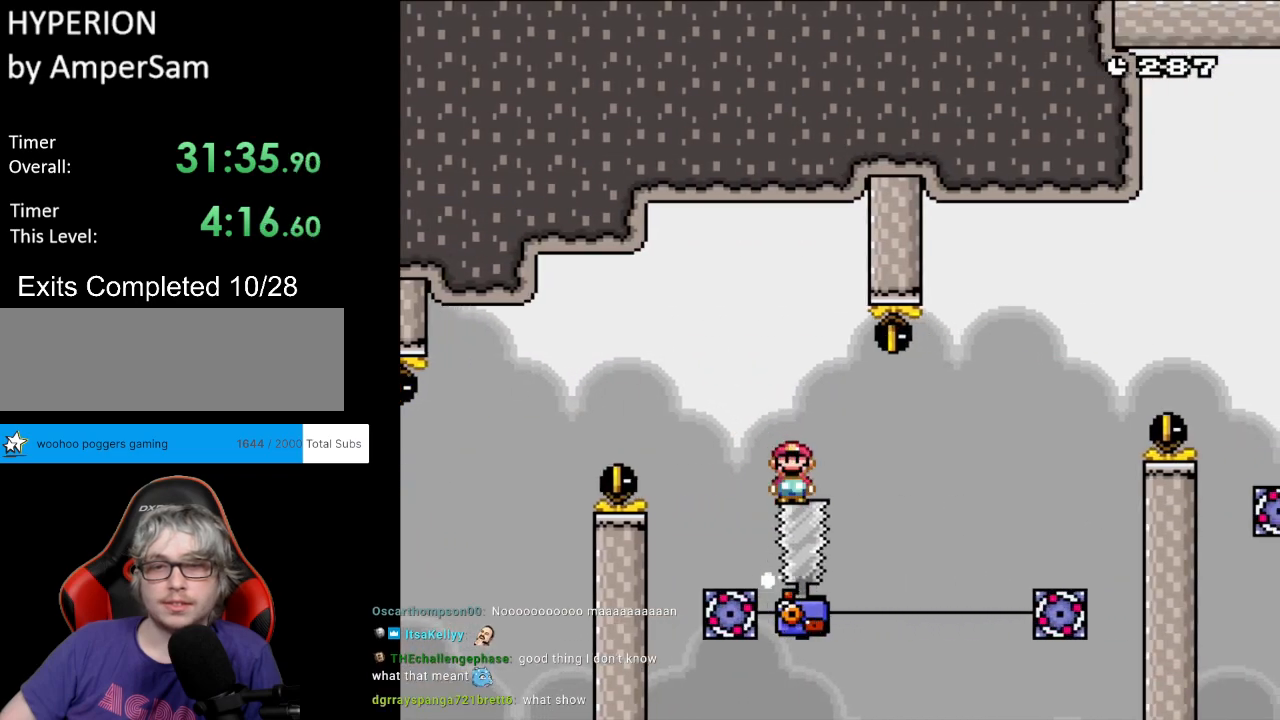
{"buttons": ["X"], "events": [[133, "DPAD_RIGHT", "up"]]}
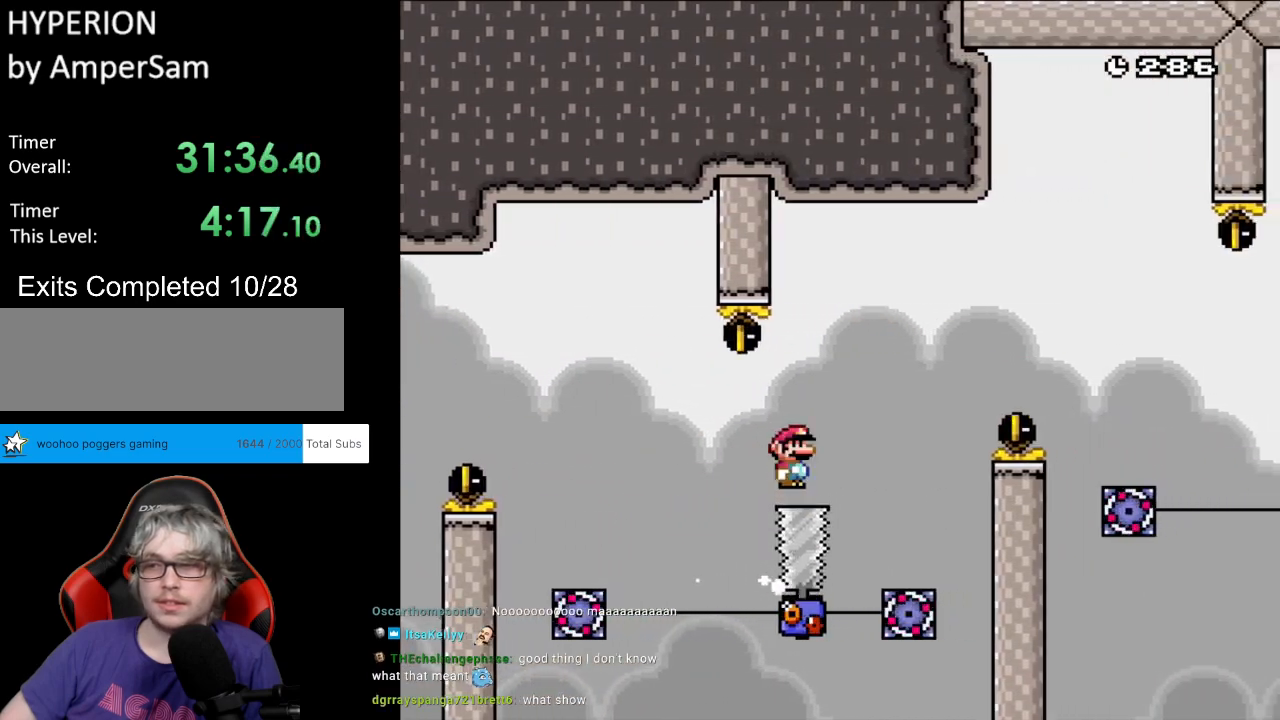
{"buttons": ["A", "X", "DPAD_RIGHT"], "events": [[83, "A", "down"], [83, "DPAD_RIGHT", "down"], [333, "A", "up"], [383, "A", "down"]]}
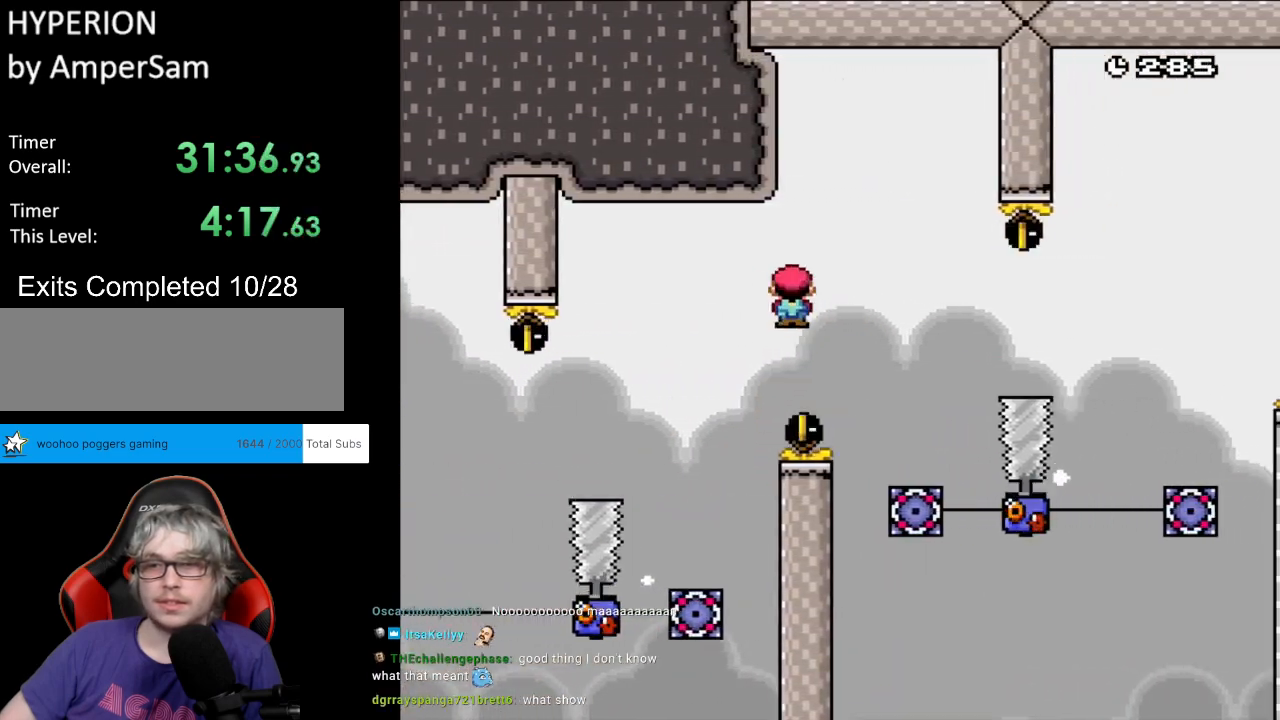
{"buttons": ["X", "DPAD_RIGHT"], "events": [[83, "A", "up"], [133, "A", "down"], [217, "A", "up"]]}
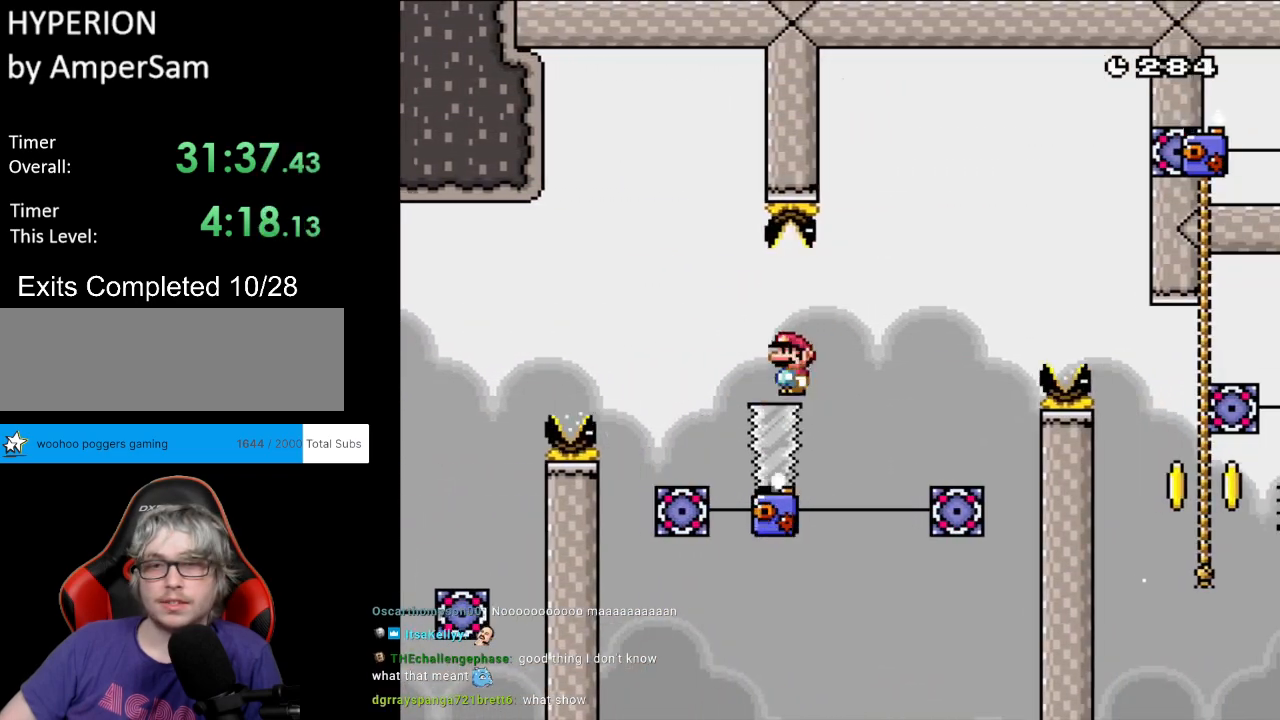
{"buttons": ["A", "X"], "events": [[17, "DPAD_RIGHT", "up"], [17, "DPAD_UP", "down"], [33, "DPAD_LEFT", "down"], [33, "DPAD_UP", "up"], [83, "DPAD_UP", "down"], [100, "DPAD_UP", "up"], [117, "DPAD_LEFT", "up"], [117, "DPAD_RIGHT", "down"], [317, "DPAD_RIGHT", "up"], [350, "A", "down"]]}
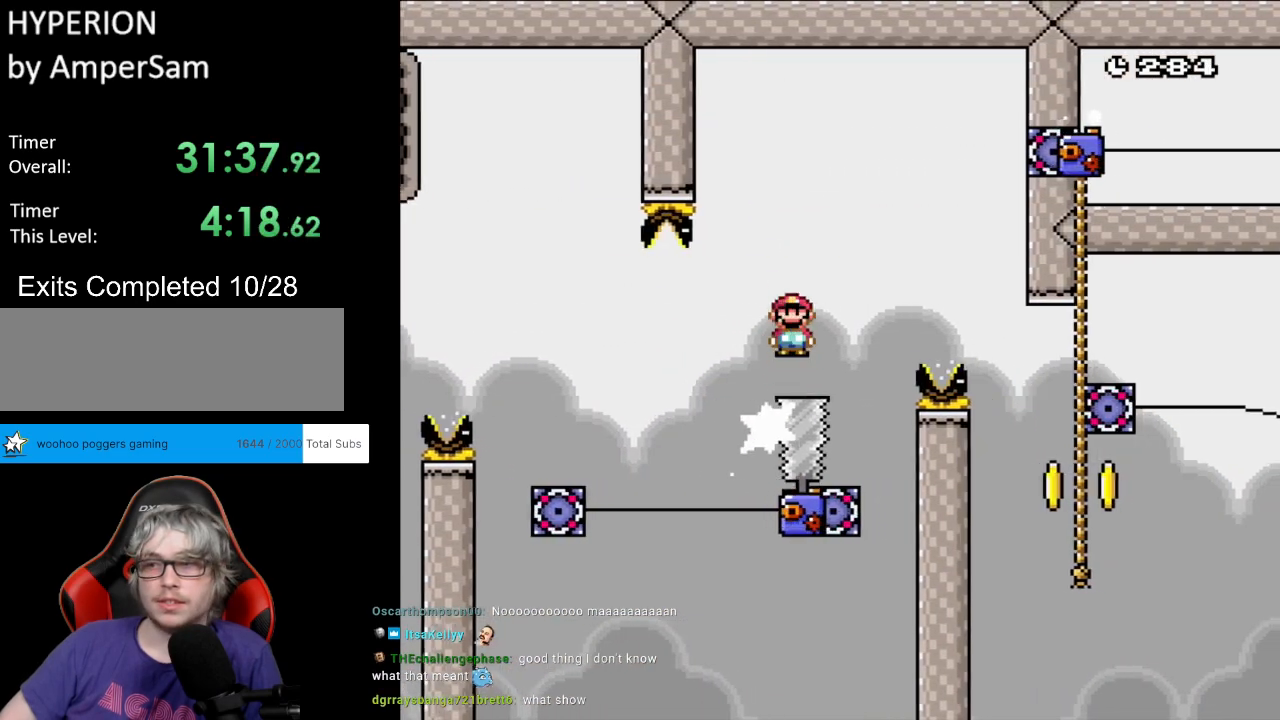
{"buttons": ["A", "X", "DPAD_RIGHT"], "events": [[17, "A", "up"], [150, "DPAD_RIGHT", "down"], [217, "A", "down"]]}
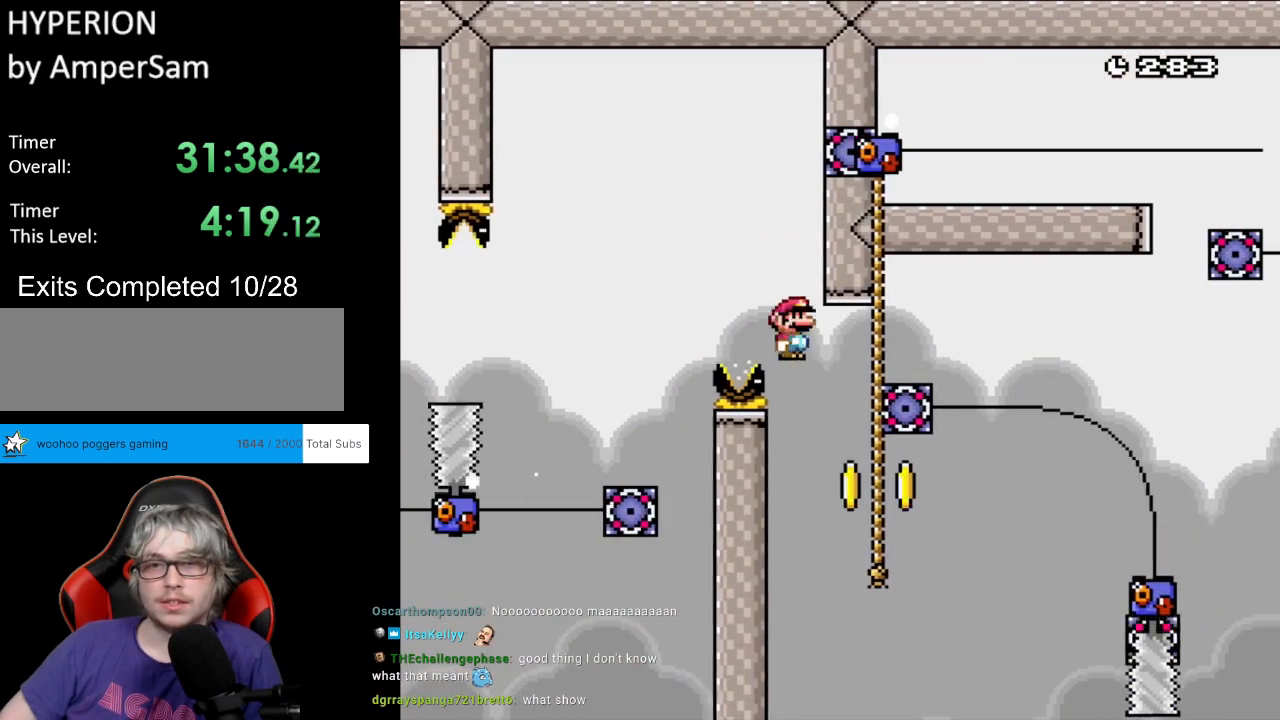
{"buttons": ["Y"], "events": [[100, "A", "up"], [133, "Y", "down"], [150, "X", "up"], [183, "DPAD_RIGHT", "up"], [183, "DPAD_UP", "down"], [267, "DPAD_UP", "up"], [300, "DPAD_DOWN", "down"], [500, "DPAD_DOWN", "up"]]}
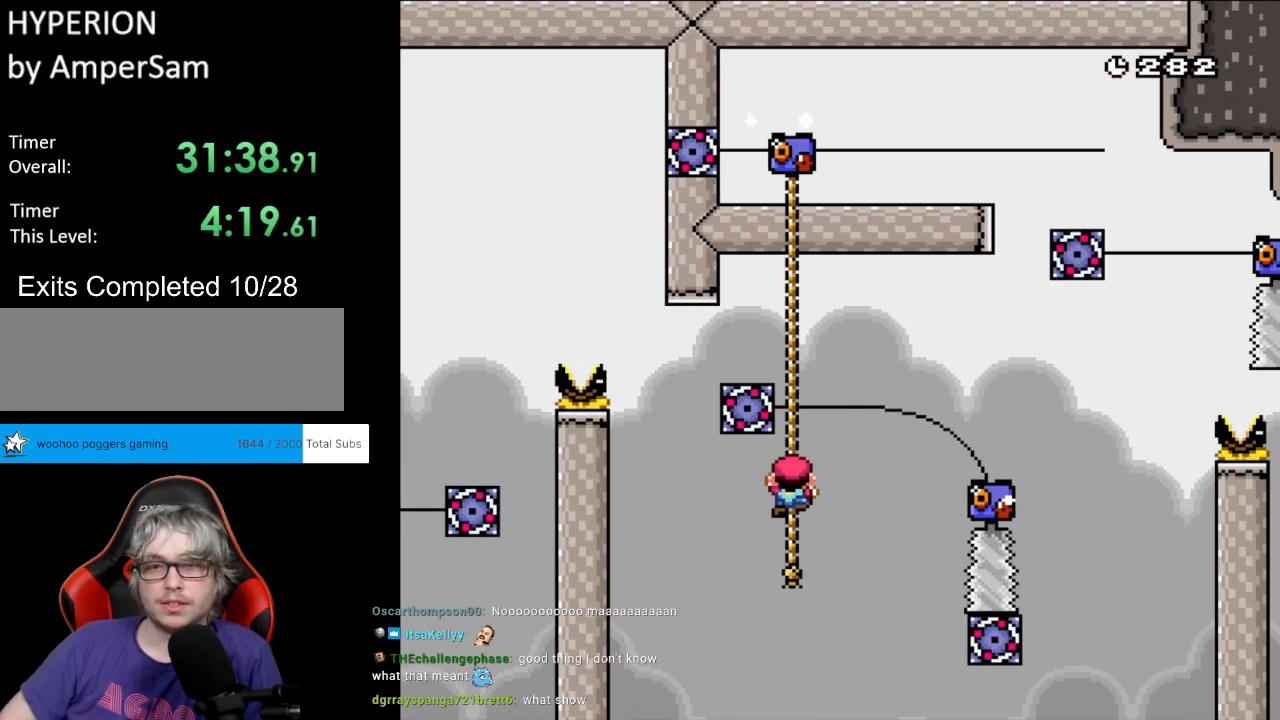
{"buttons": ["B", "Y", "DPAD_RIGHT"], "events": [[117, "B", "down"], [183, "DPAD_RIGHT", "down"], [350, "B", "up"], [450, "B", "down"]]}
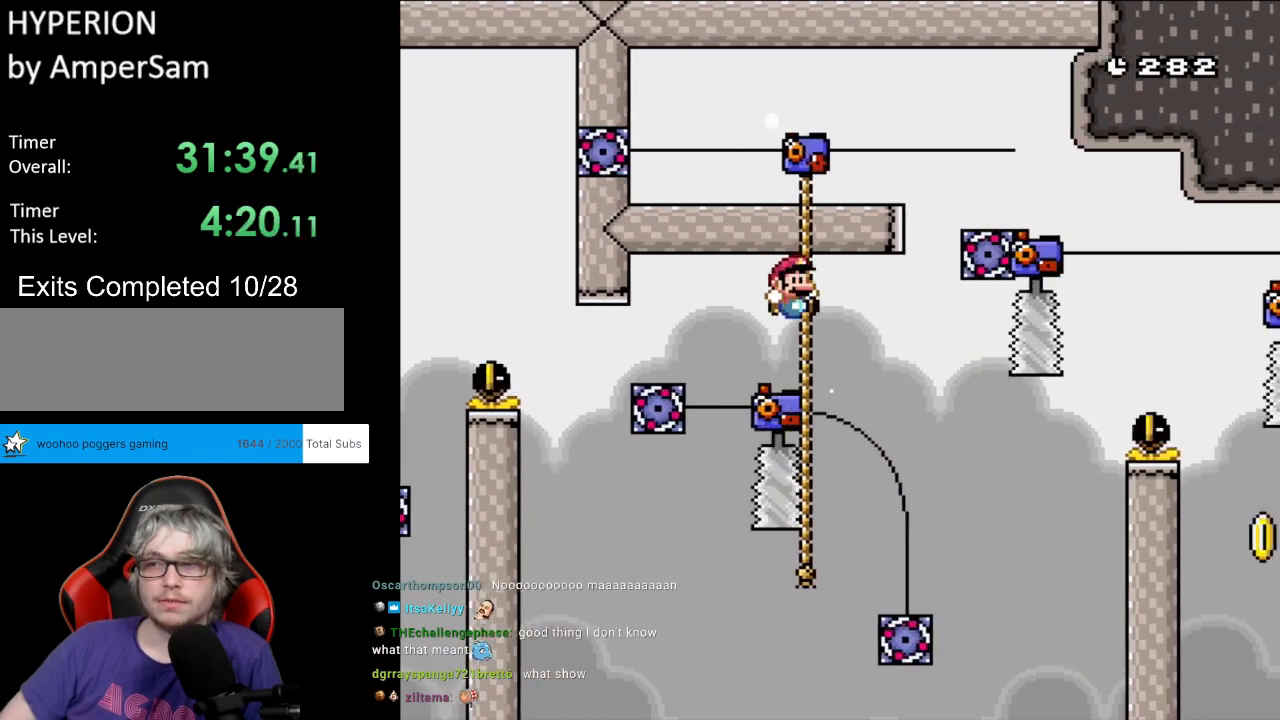
{"buttons": ["Y", "DPAD_UP"], "events": [[83, "B", "up"], [83, "DPAD_RIGHT", "up"], [167, "DPAD_LEFT", "down"], [333, "DPAD_UP", "down"], [350, "DPAD_LEFT", "up"]]}
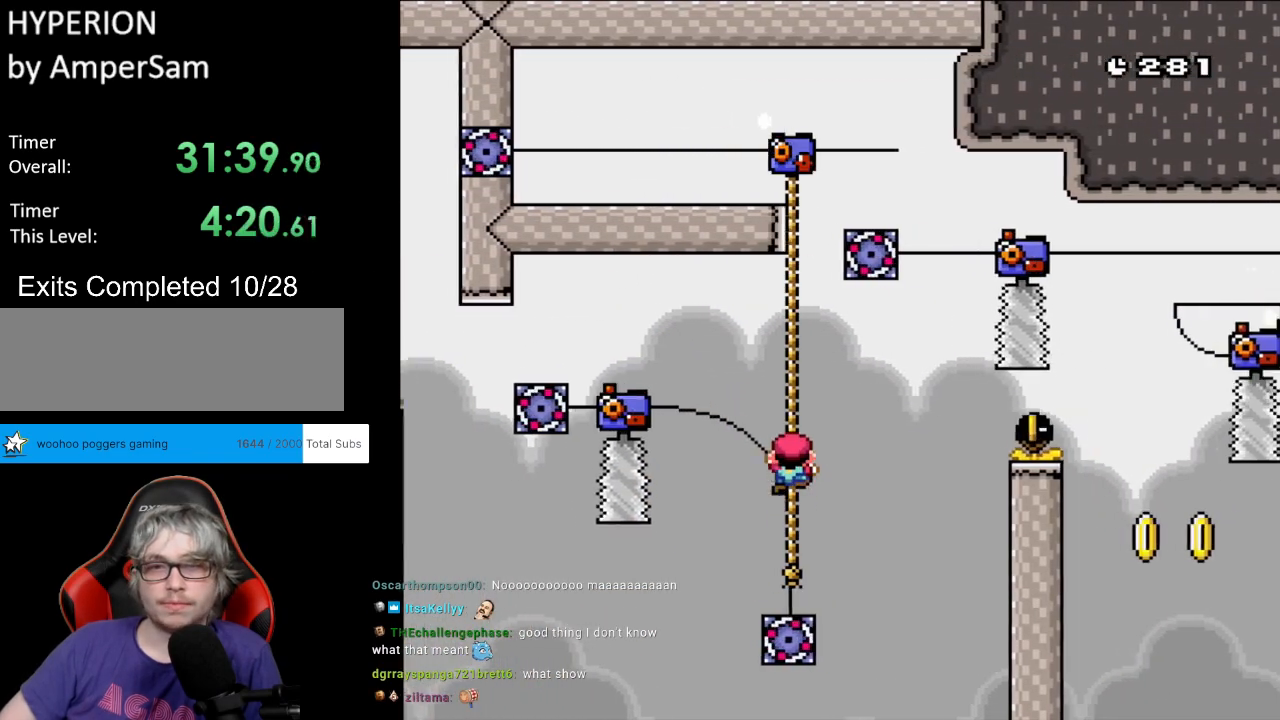
{"buttons": ["Y", "DPAD_UP"], "events": [[33, "DPAD_UP", "up"], [317, "DPAD_UP", "down"]]}
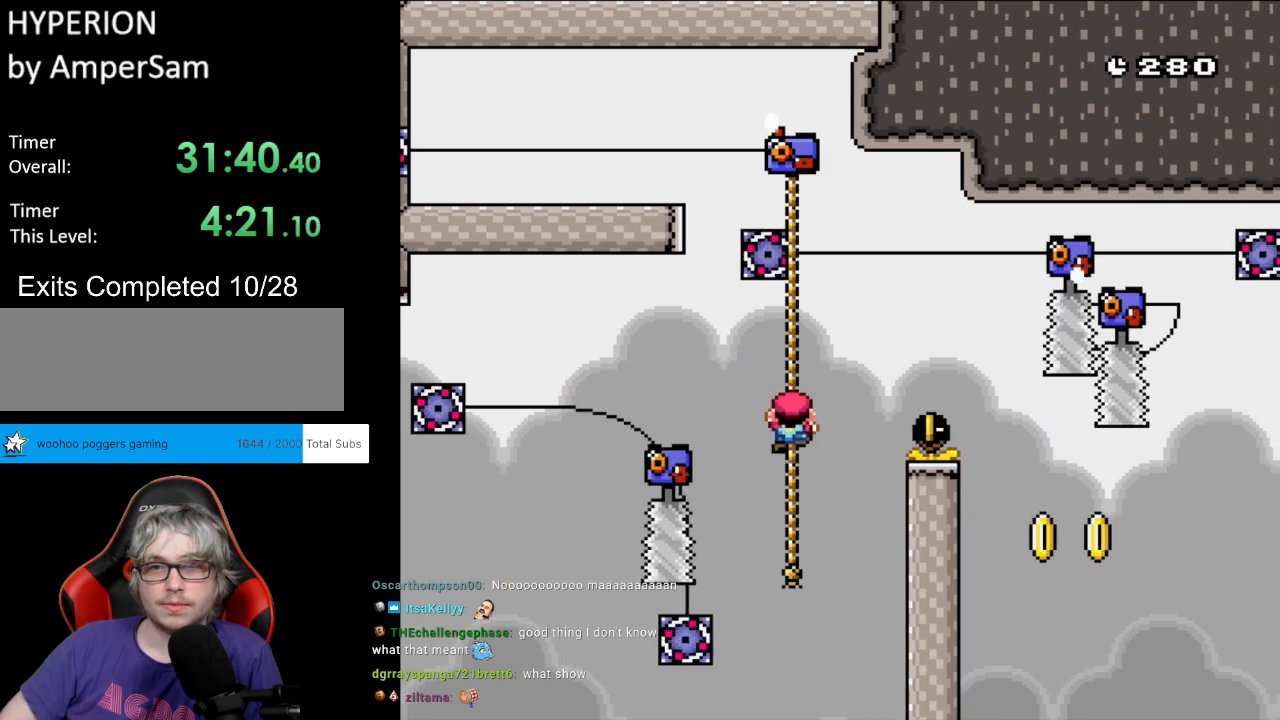
{"buttons": ["B", "Y", "DPAD_RIGHT"], "events": [[67, "DPAD_UP", "up"], [167, "B", "down"], [200, "DPAD_RIGHT", "down"], [300, "B", "up"], [417, "B", "down"]]}
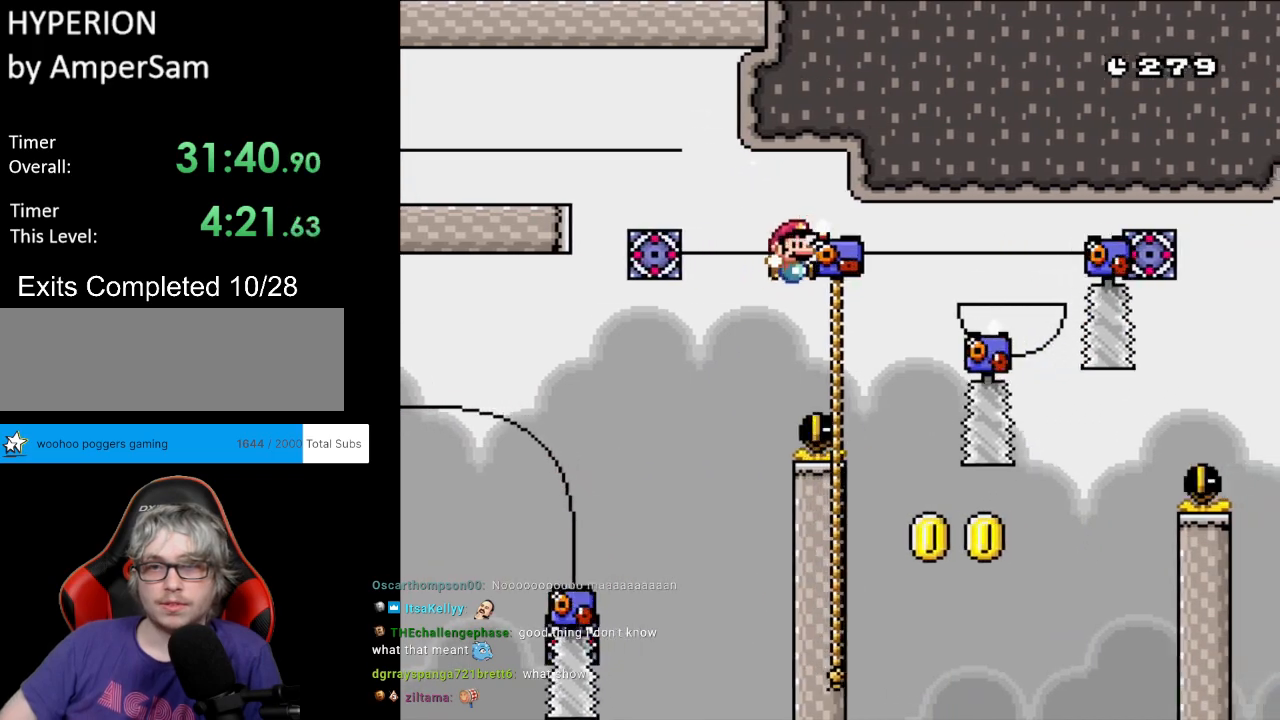
{"buttons": ["Y"], "events": [[67, "B", "up"], [100, "DPAD_RIGHT", "up"], [167, "DPAD_LEFT", "down"], [200, "DPAD_UP", "down"], [233, "DPAD_LEFT", "up"], [233, "DPAD_RIGHT", "down"], [233, "DPAD_UP", "up"], [433, "DPAD_RIGHT", "up"]]}
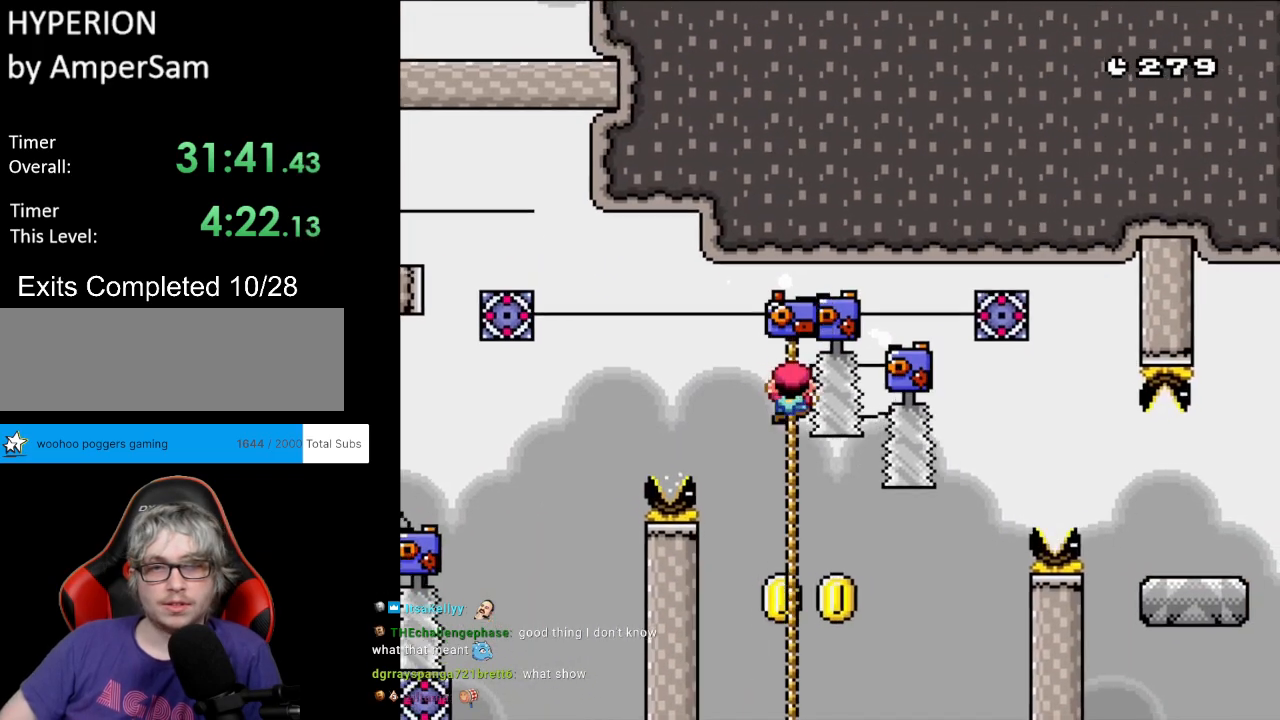
{"buttons": [], "events": [[17, "DPAD_UP", "down"], [50, "DPAD_UP", "up"], [67, "DPAD_DOWN", "down"], [317, "DPAD_DOWN", "up"], [383, "Y", "up"]]}
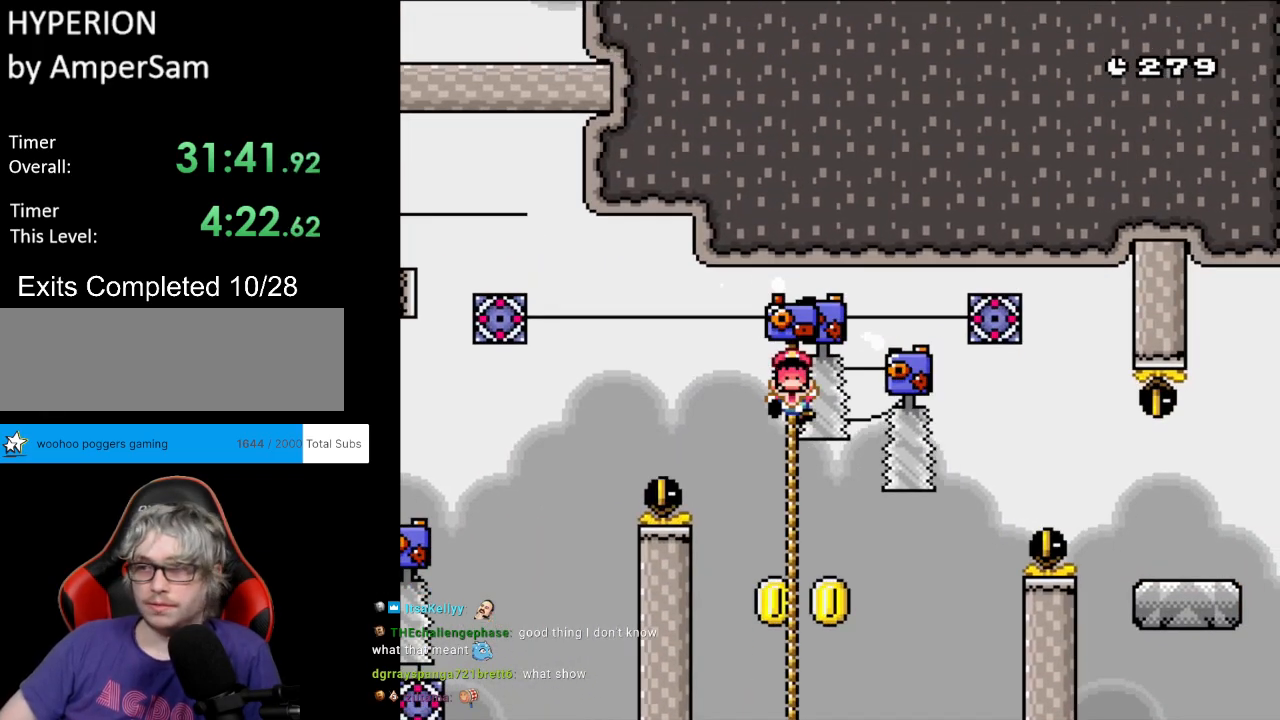
{"buttons": ["A"], "events": [[33, "A", "down"], [167, "A", "up"], [233, "A", "down"]]}
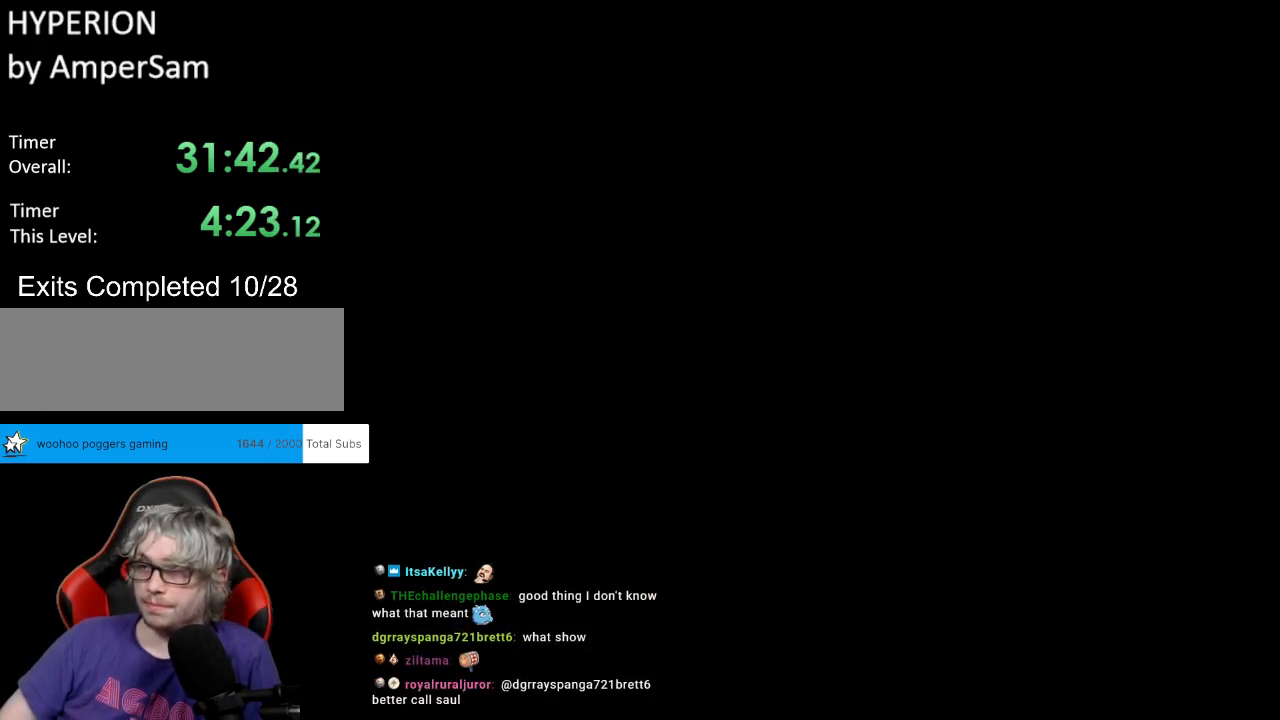
{"buttons": [], "events": [[217, "A", "up"], [317, "A", "down"], [450, "A", "up"]]}
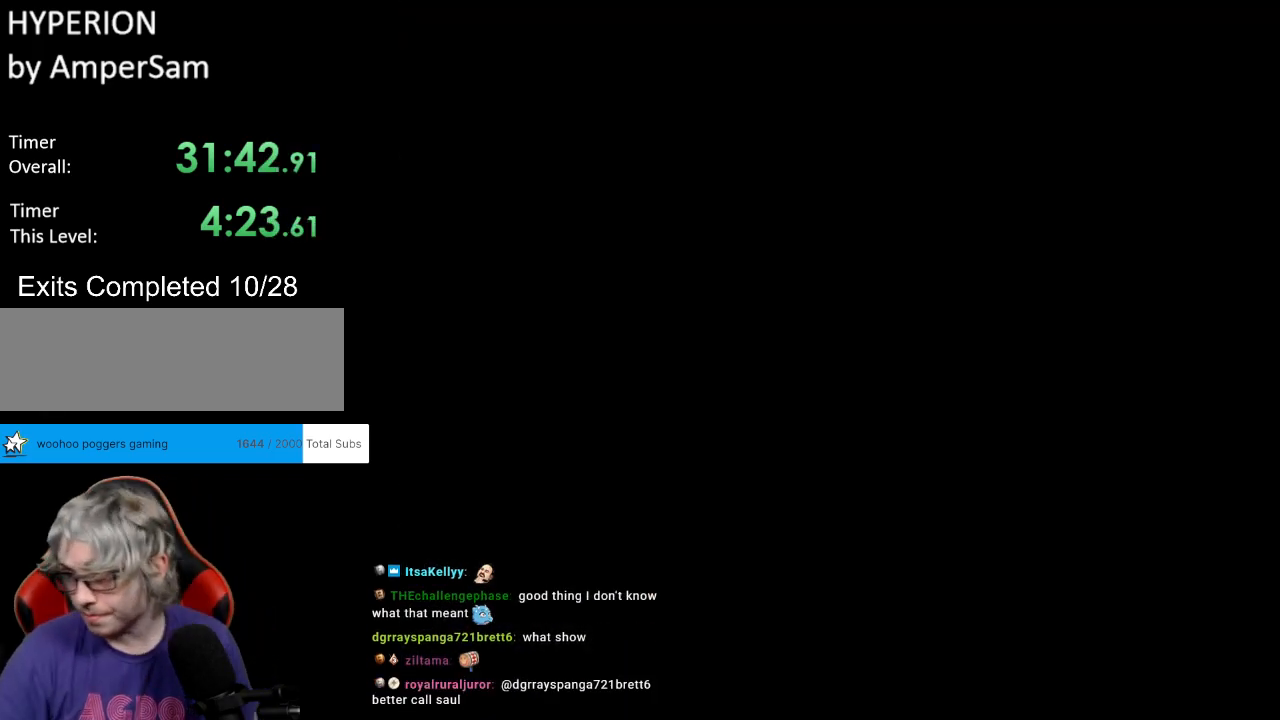
{"buttons": [], "events": [[17, "A", "down"], [167, "A", "up"]]}
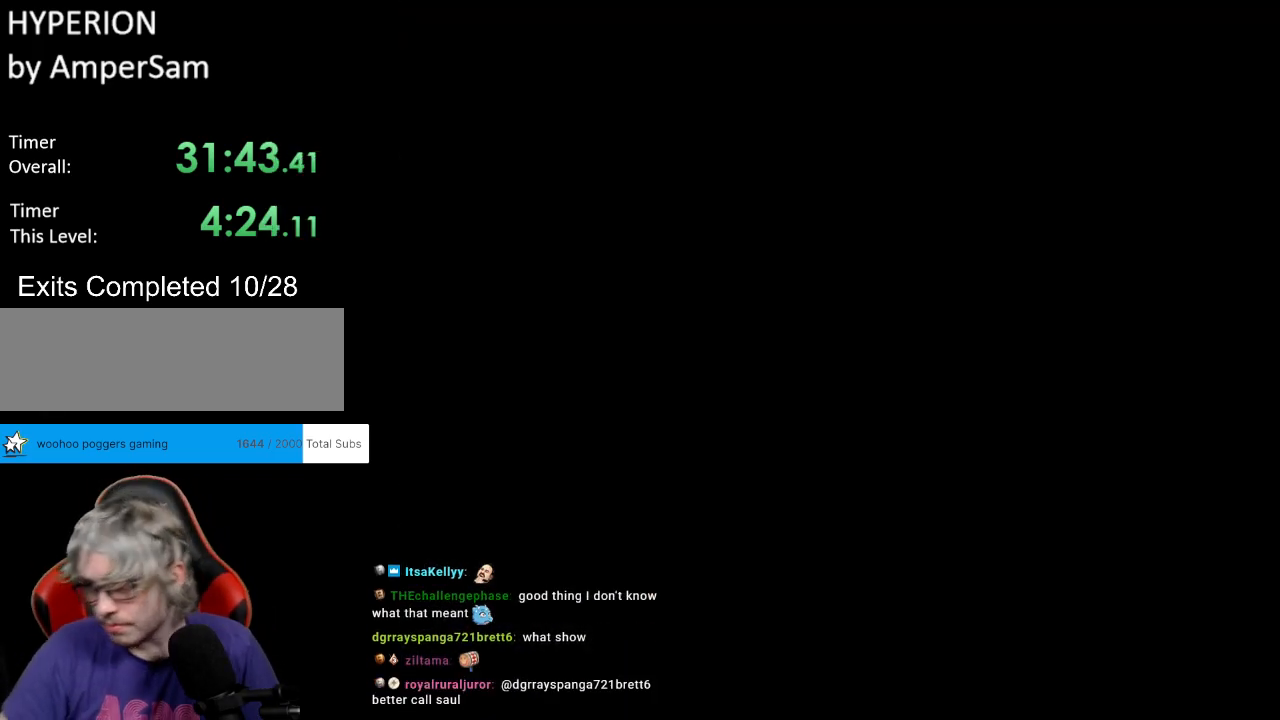
{"buttons": ["X"], "events": [[333, "X", "down"], [383, "X", "up"], [483, "X", "down"]]}
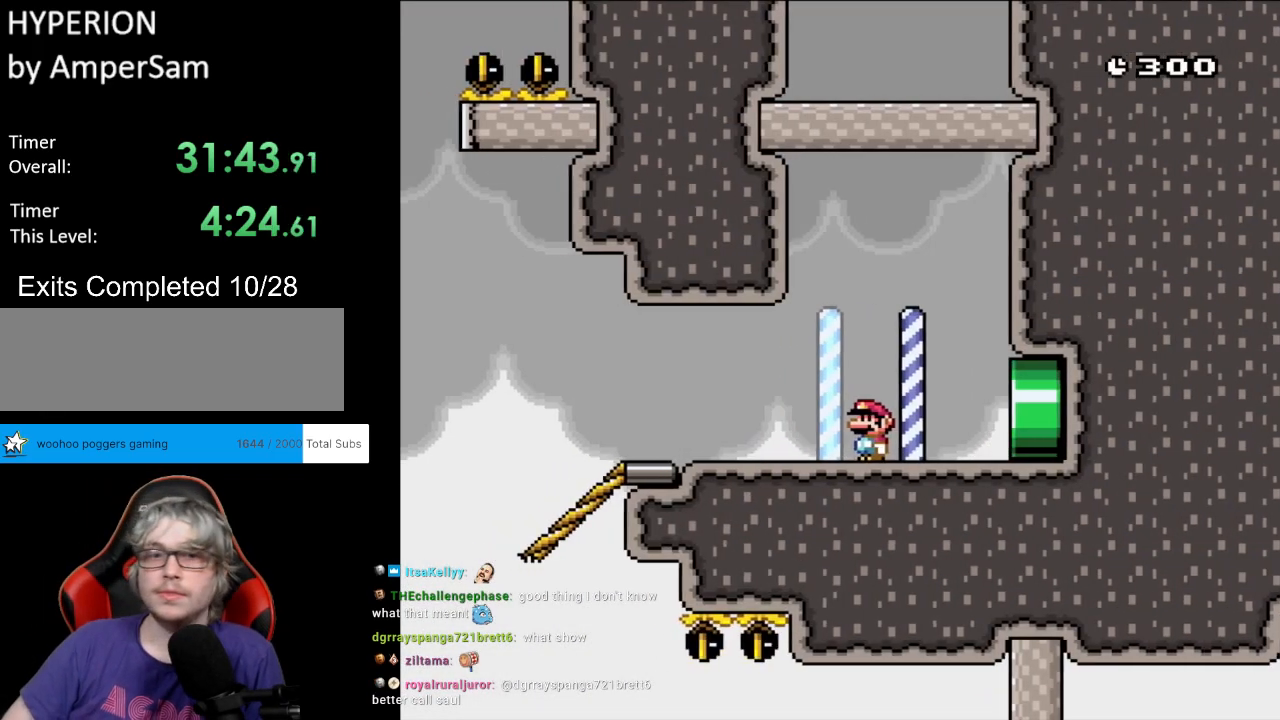
{"buttons": ["Y", "DPAD_LEFT"], "events": [[50, "DPAD_LEFT", "down"], [317, "X", "up"], [350, "X", "down"], [417, "X", "up"], [500, "Y", "down"]]}